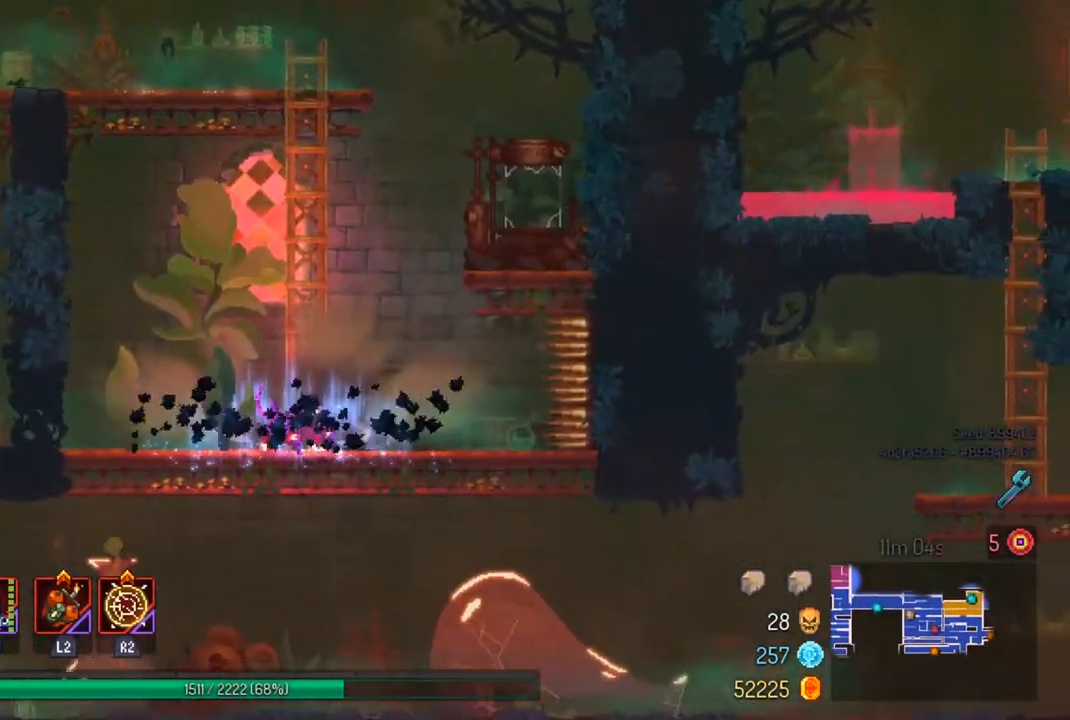
Gameplay with a controller (PlayStation layout); each line is a JSON object with the inputs held at the frame after it. "events" lists button and stick changes between this image and that frame as [ms after this image, input, new state], when the widget could be followed in between.
{"buttons": [], "left_stick": "down-right", "right_stick": "center", "events": [[67, "right_stick", "down"], [133, "left_stick", "down"], [167, "right_stick", "center"], [233, "CROSS", "down"], [267, "left_stick", "down-right"], [333, "CROSS", "up"]]}
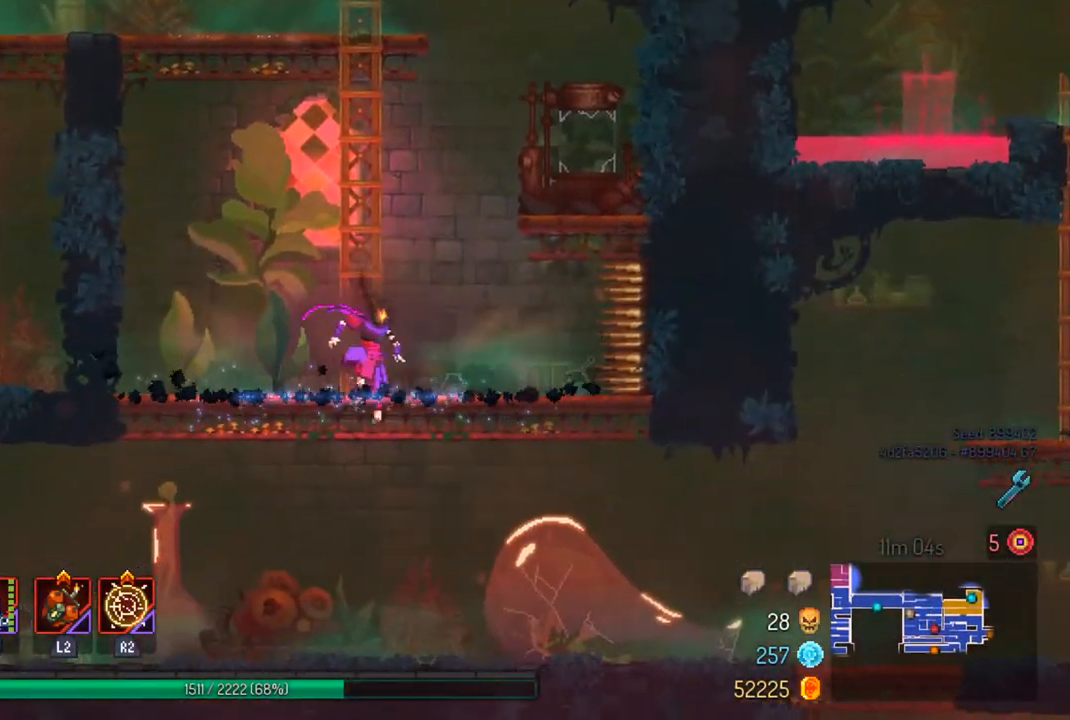
{"buttons": [], "left_stick": "down-right", "right_stick": "center", "events": [[300, "CIRCLE", "down"], [367, "CIRCLE", "up"]]}
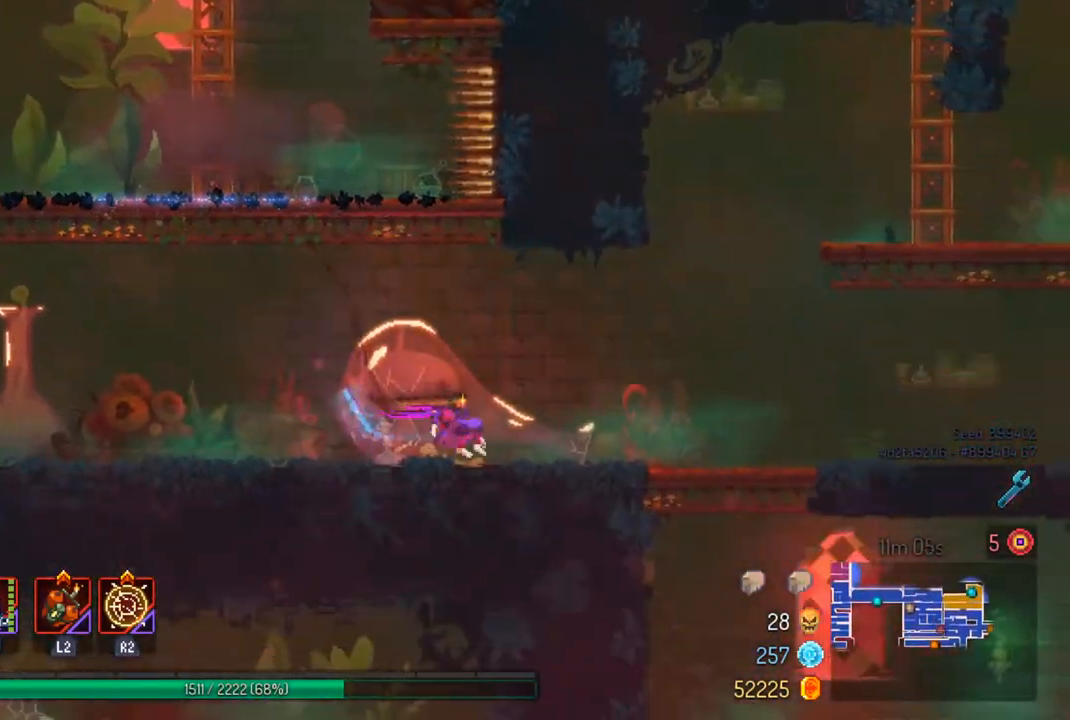
{"buttons": ["CROSS"], "left_stick": "down-right", "right_stick": "center", "events": [[133, "right_stick", "down"], [200, "right_stick", "down-left"], [333, "right_stick", "center"], [433, "CROSS", "down"]]}
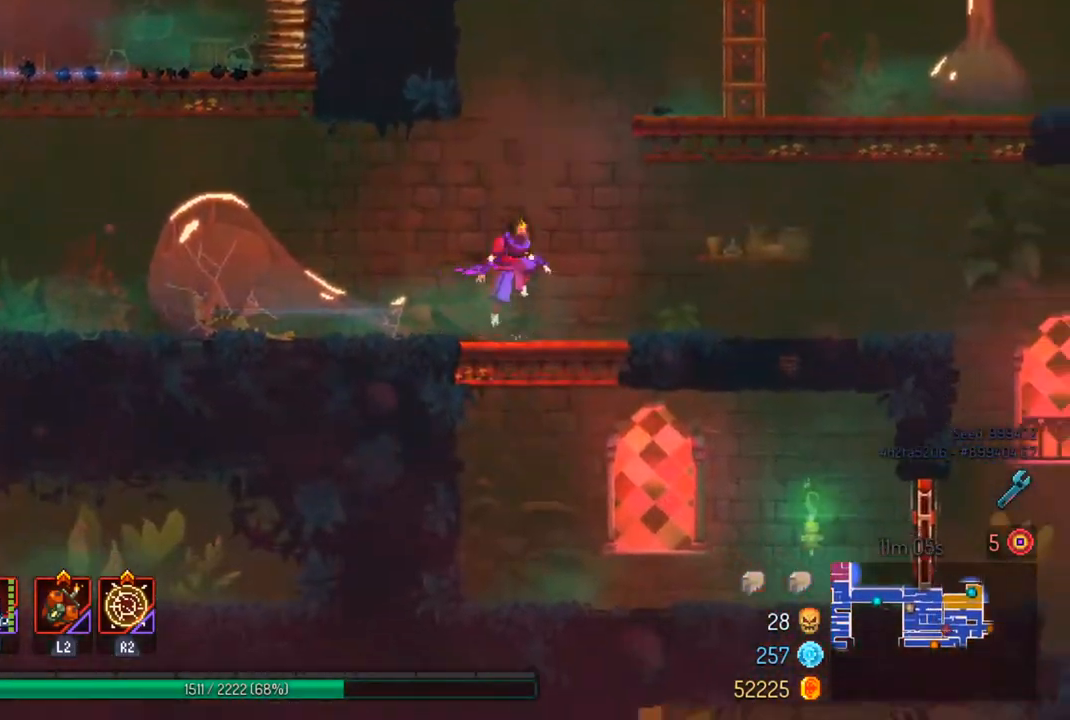
{"buttons": [], "left_stick": "right", "right_stick": "center", "events": [[33, "CROSS", "up"], [100, "CROSS", "down"], [167, "CIRCLE", "down"], [167, "CROSS", "up"], [200, "left_stick", "right"], [233, "CIRCLE", "up"]]}
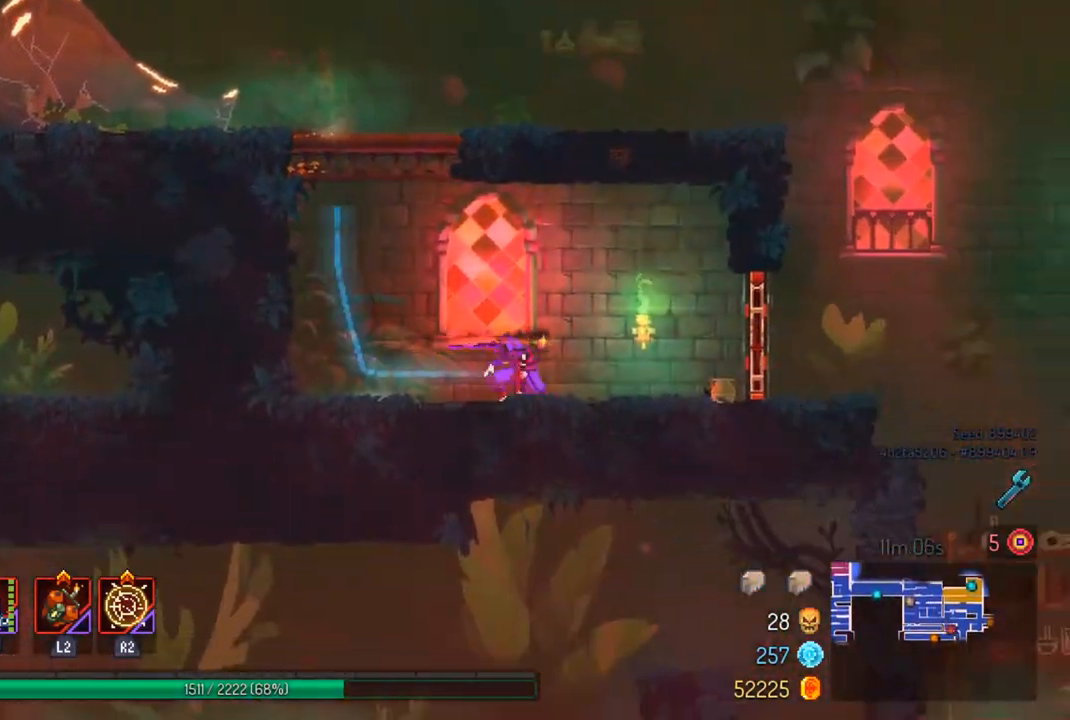
{"buttons": [], "left_stick": "right", "right_stick": "center", "events": [[300, "R1", "down"], [400, "R1", "up"]]}
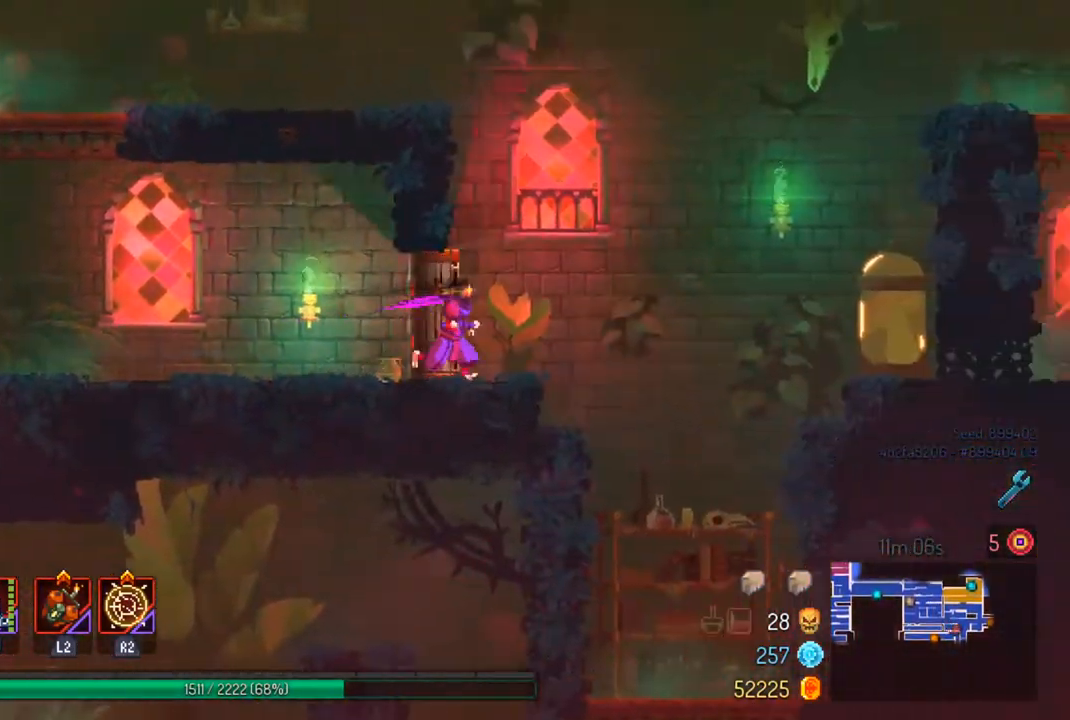
{"buttons": [], "left_stick": "down-right", "right_stick": "center", "events": [[167, "CIRCLE", "down"], [267, "CIRCLE", "up"], [300, "left_stick", "down-right"], [367, "CROSS", "down"], [500, "CROSS", "up"]]}
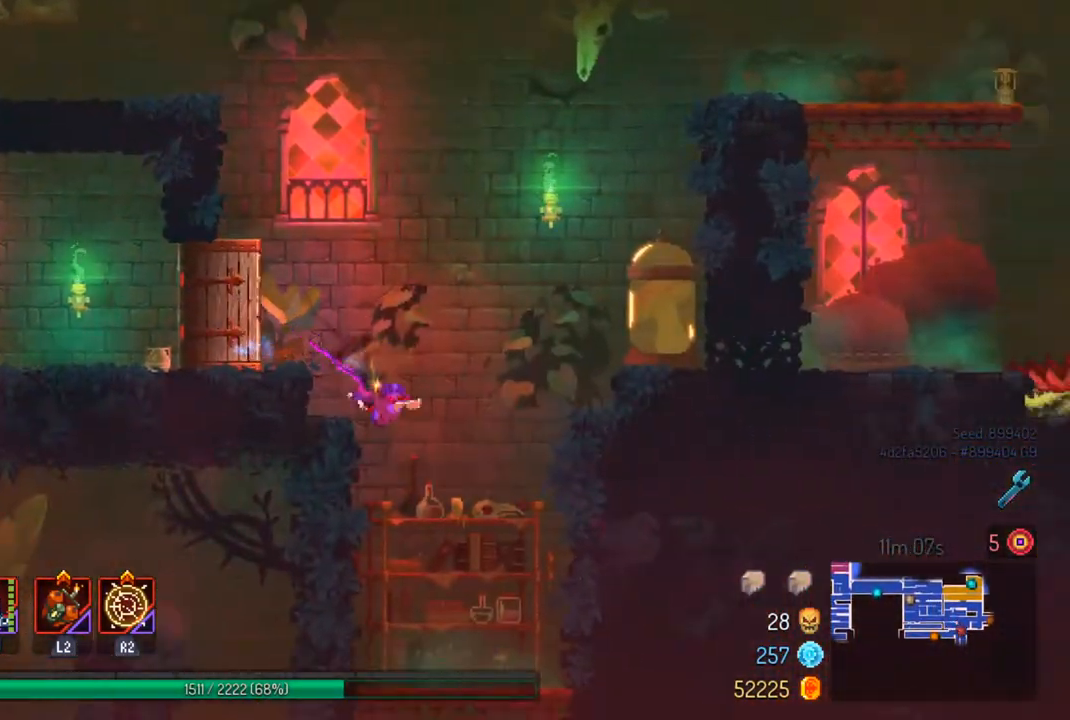
{"buttons": [], "left_stick": "center", "right_stick": "center", "events": [[467, "left_stick", "center"]]}
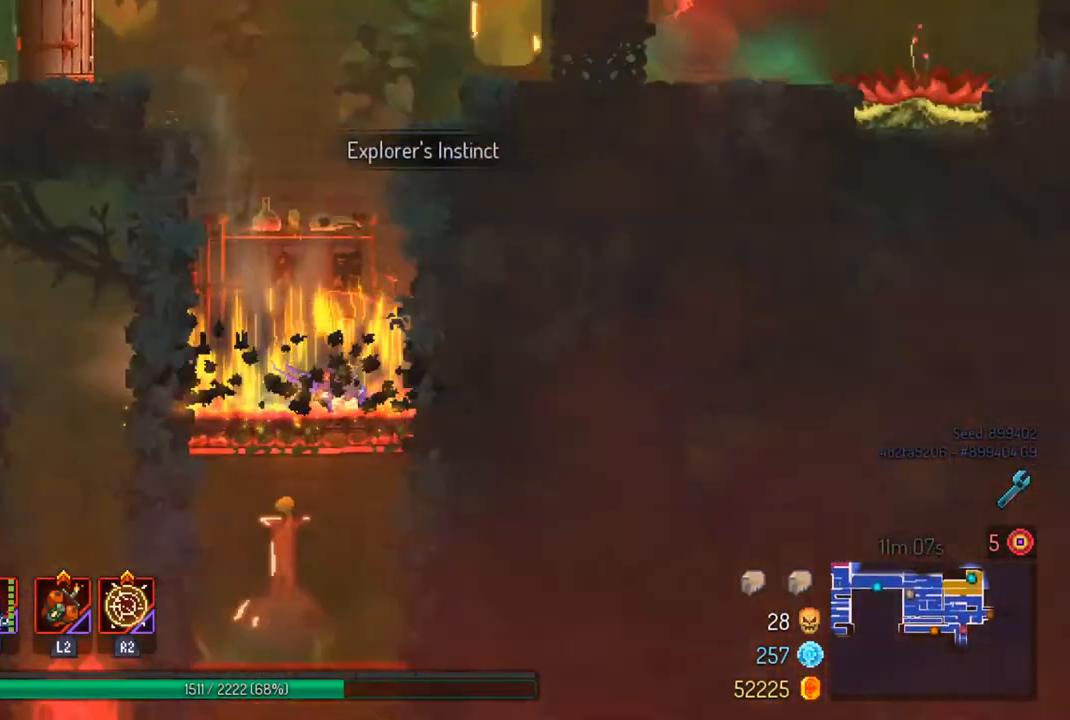
{"buttons": ["SELECT"], "left_stick": "center", "right_stick": "center", "events": [[133, "left_stick", "down"], [200, "CROSS", "down"], [300, "CROSS", "up"], [333, "left_stick", "center"], [467, "SELECT", "down"]]}
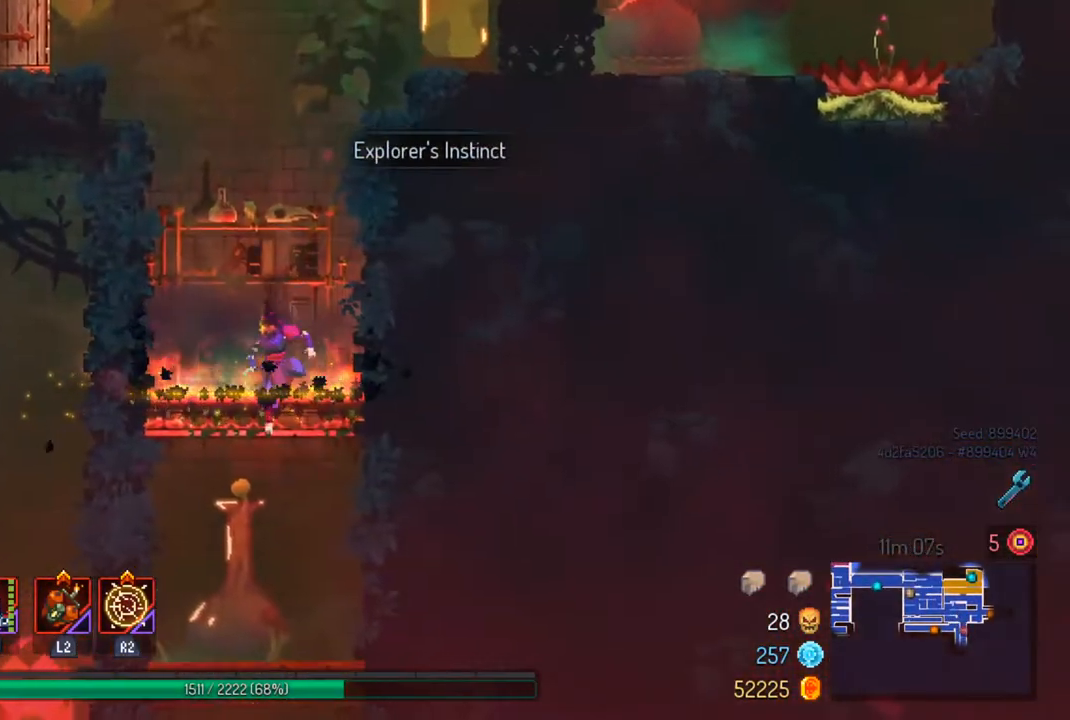
{"buttons": [], "left_stick": "center", "right_stick": "center", "events": [[133, "SELECT", "up"]]}
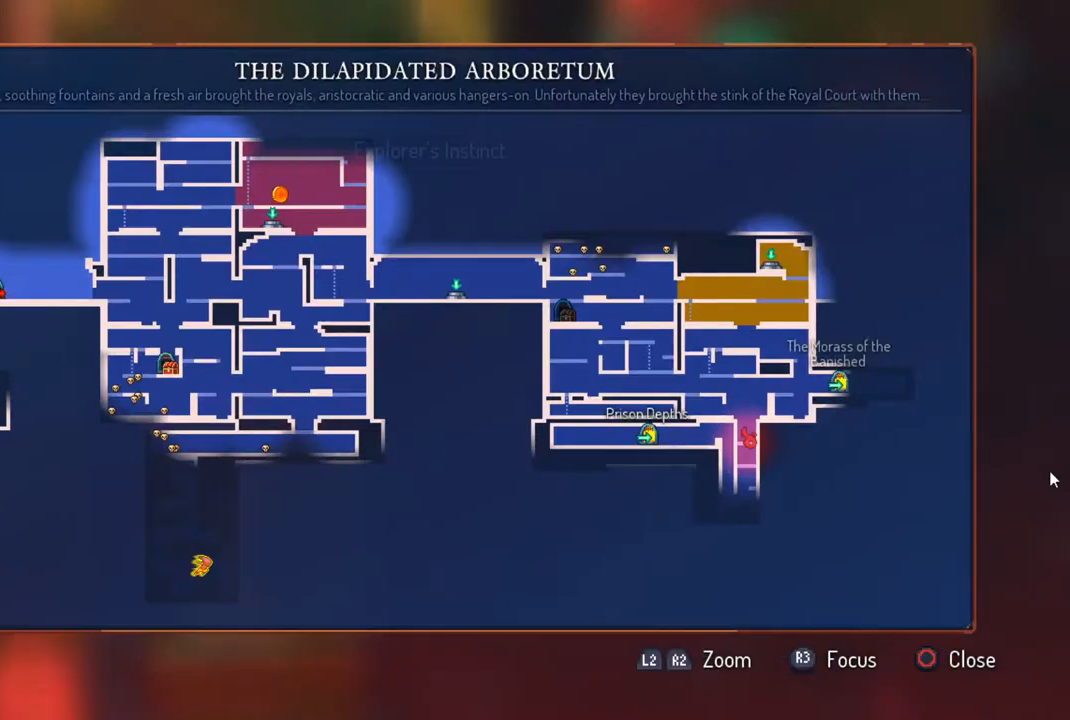
{"buttons": [], "left_stick": "down", "right_stick": "center", "events": [[400, "CIRCLE", "down"], [467, "CIRCLE", "up"], [467, "left_stick", "down"]]}
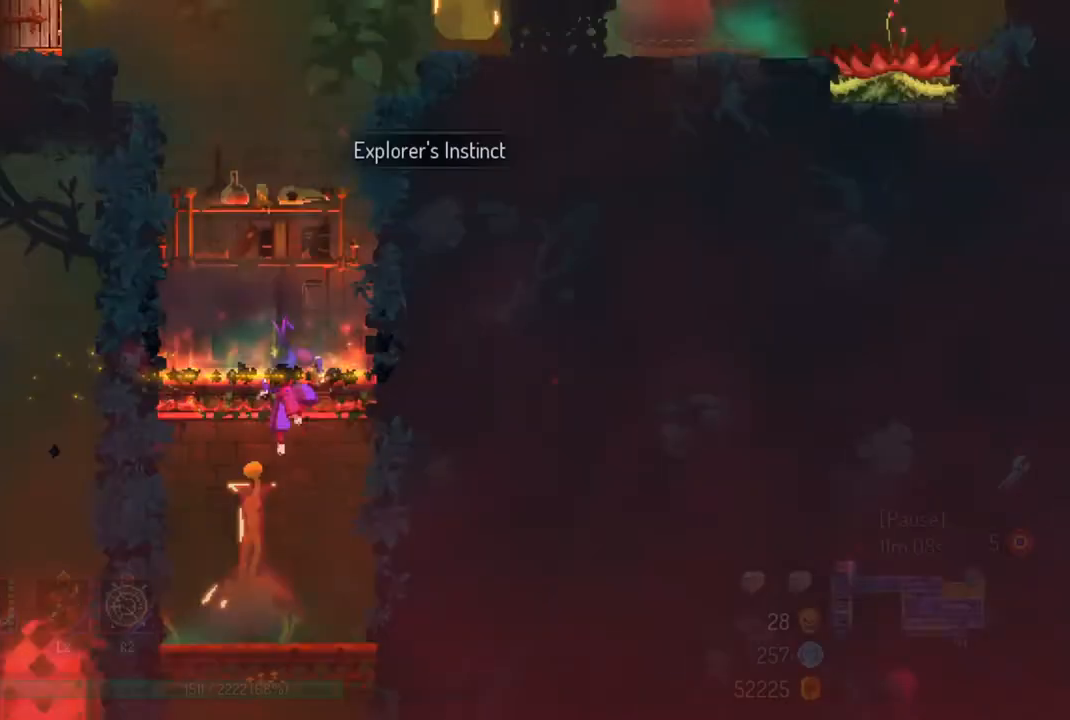
{"buttons": [], "left_stick": "down", "right_stick": "center", "events": [[67, "CROSS", "down"], [200, "CROSS", "up"]]}
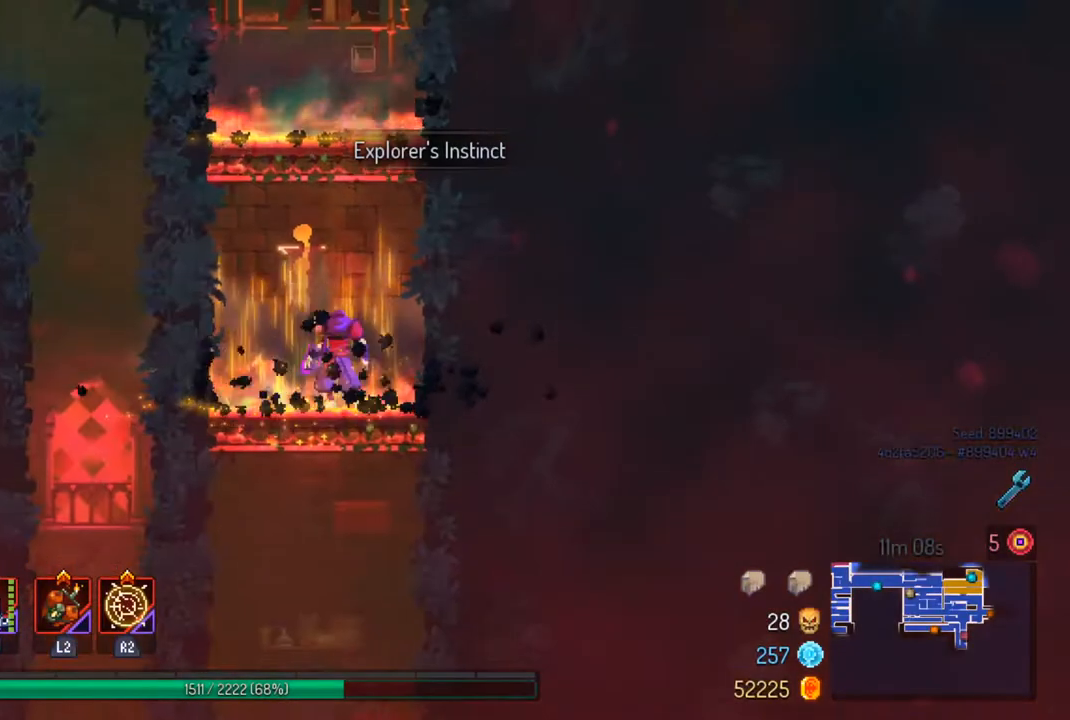
{"buttons": [], "left_stick": "down-left", "right_stick": "center", "events": [[67, "CROSS", "down"], [167, "CROSS", "up"], [200, "left_stick", "left"], [300, "left_stick", "down-left"], [367, "CROSS", "down"], [467, "CROSS", "up"]]}
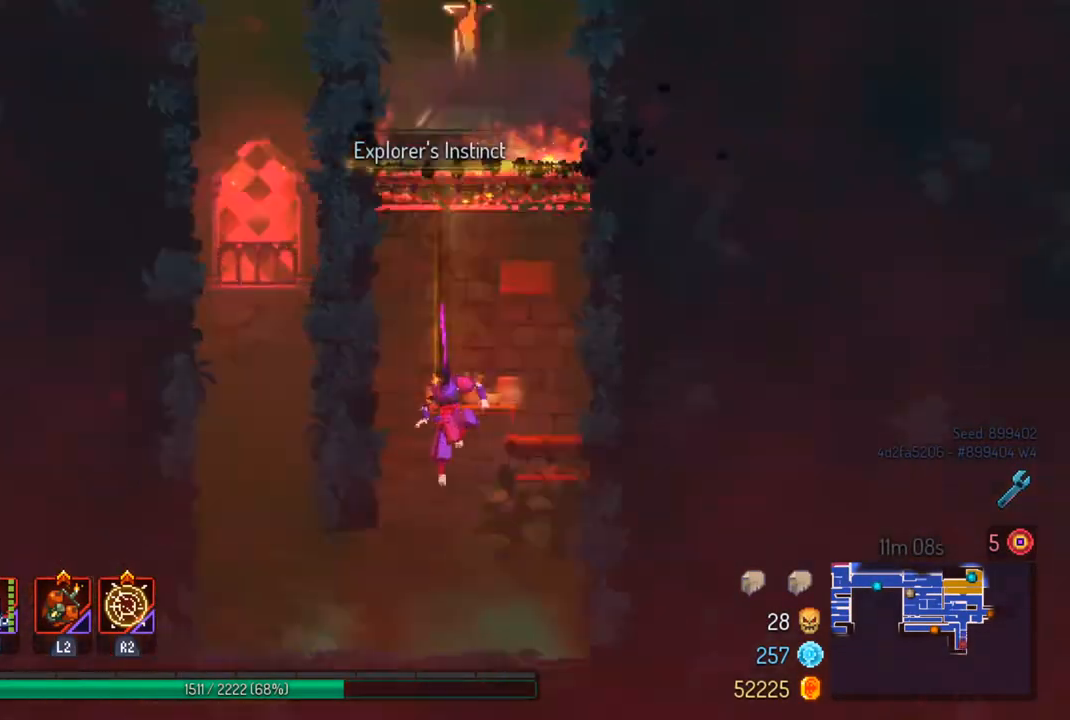
{"buttons": [], "left_stick": "left", "right_stick": "center", "events": [[33, "left_stick", "left"], [67, "CIRCLE", "down"], [200, "CIRCLE", "up"], [400, "CROSS", "down"], [500, "CROSS", "up"]]}
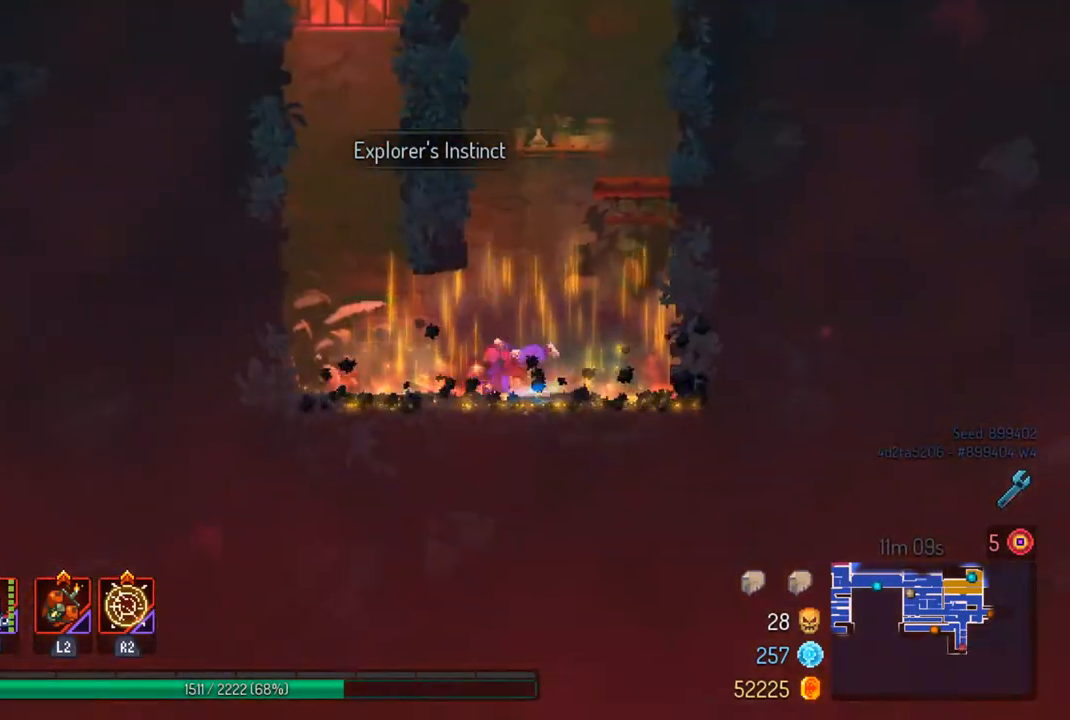
{"buttons": [], "left_stick": "left", "right_stick": "center", "events": [[300, "CROSS", "down"], [467, "CROSS", "up"]]}
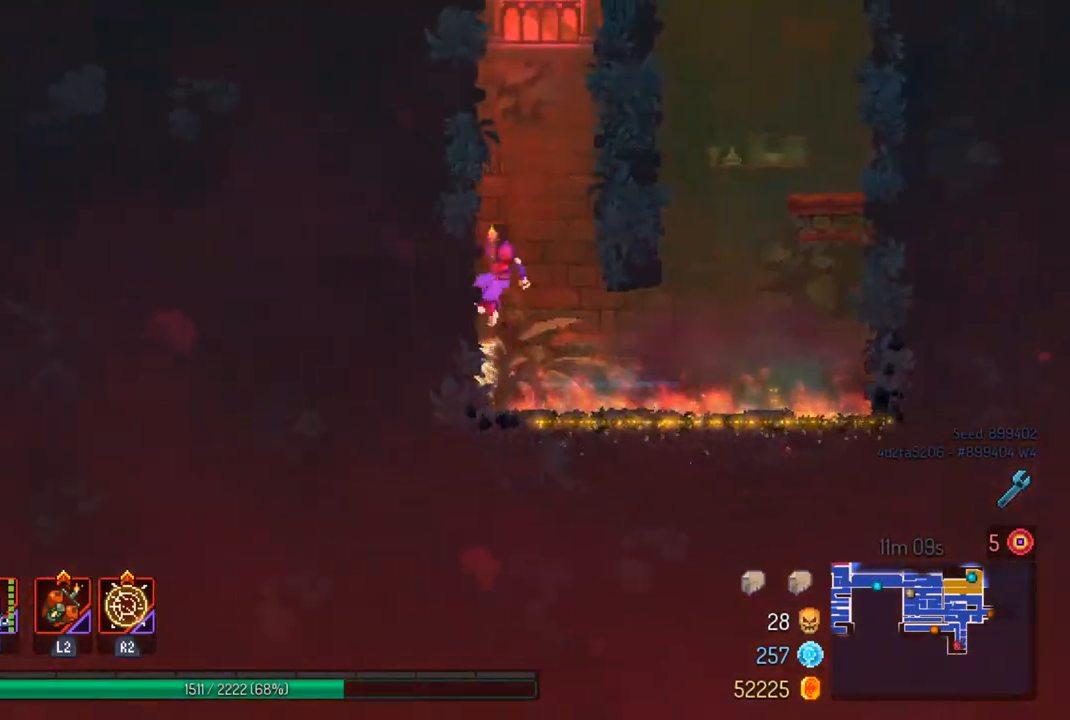
{"buttons": ["CROSS"], "left_stick": "left", "right_stick": "center", "events": [[100, "left_stick", "right"], [167, "CROSS", "down"], [300, "CROSS", "up"], [400, "CROSS", "down"], [400, "left_stick", "left"]]}
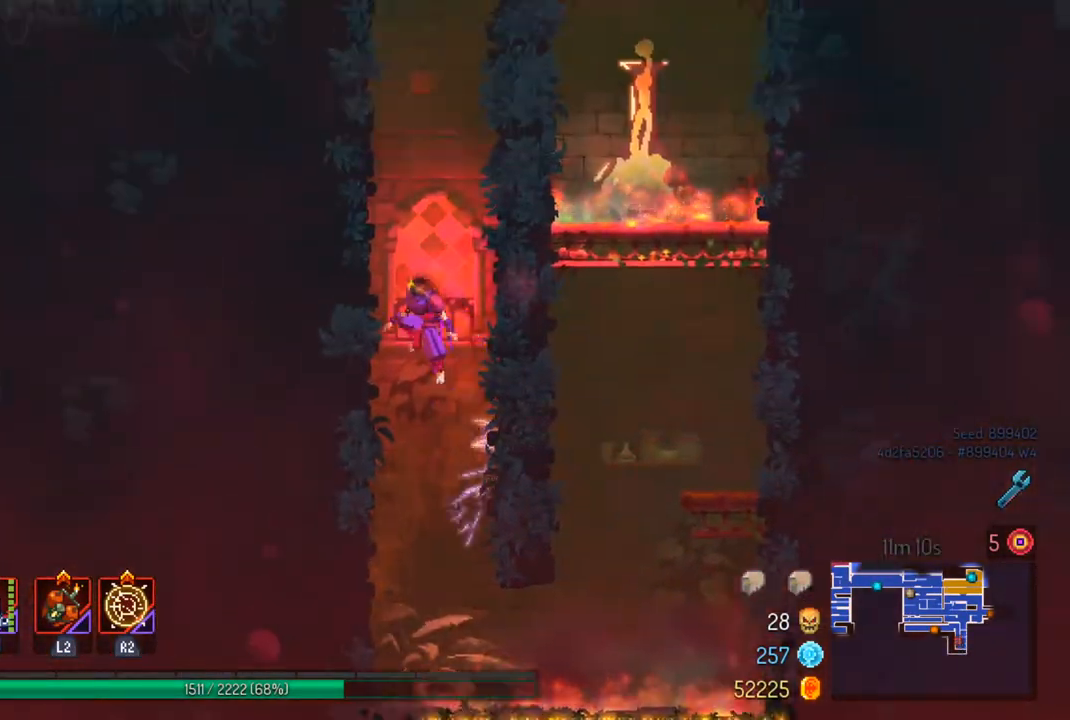
{"buttons": ["SQUARE"], "left_stick": "right", "right_stick": "center", "events": [[33, "CROSS", "up"], [233, "CROSS", "down"], [233, "left_stick", "right"], [400, "CROSS", "up"], [500, "SQUARE", "down"]]}
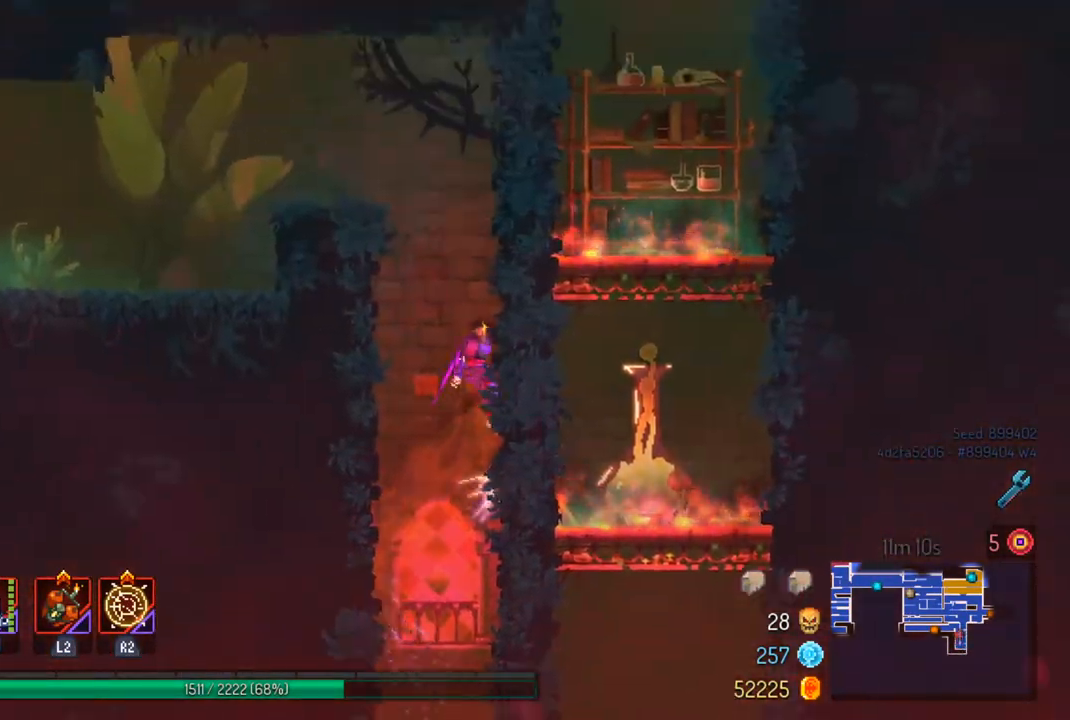
{"buttons": [], "left_stick": "left", "right_stick": "center", "events": [[67, "CROSS", "down"], [67, "SQUARE", "up"], [167, "CROSS", "up"], [333, "CROSS", "down"], [333, "left_stick", "left"], [500, "CROSS", "up"]]}
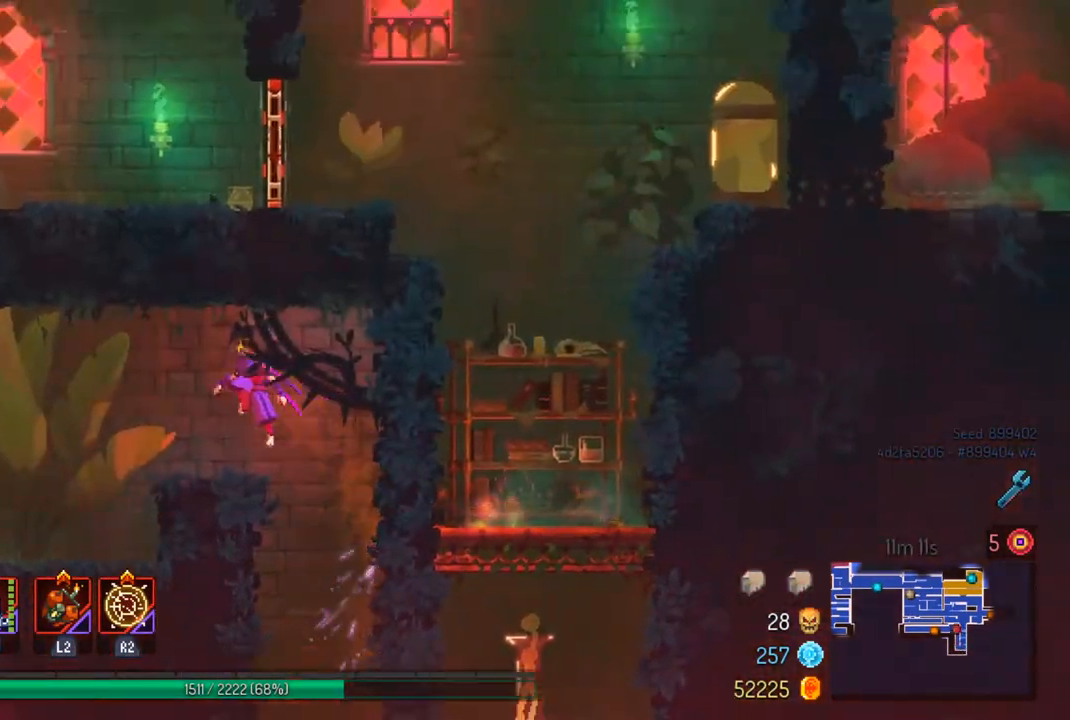
{"buttons": [], "left_stick": "left", "right_stick": "center", "events": [[367, "CIRCLE", "down"], [500, "CIRCLE", "up"]]}
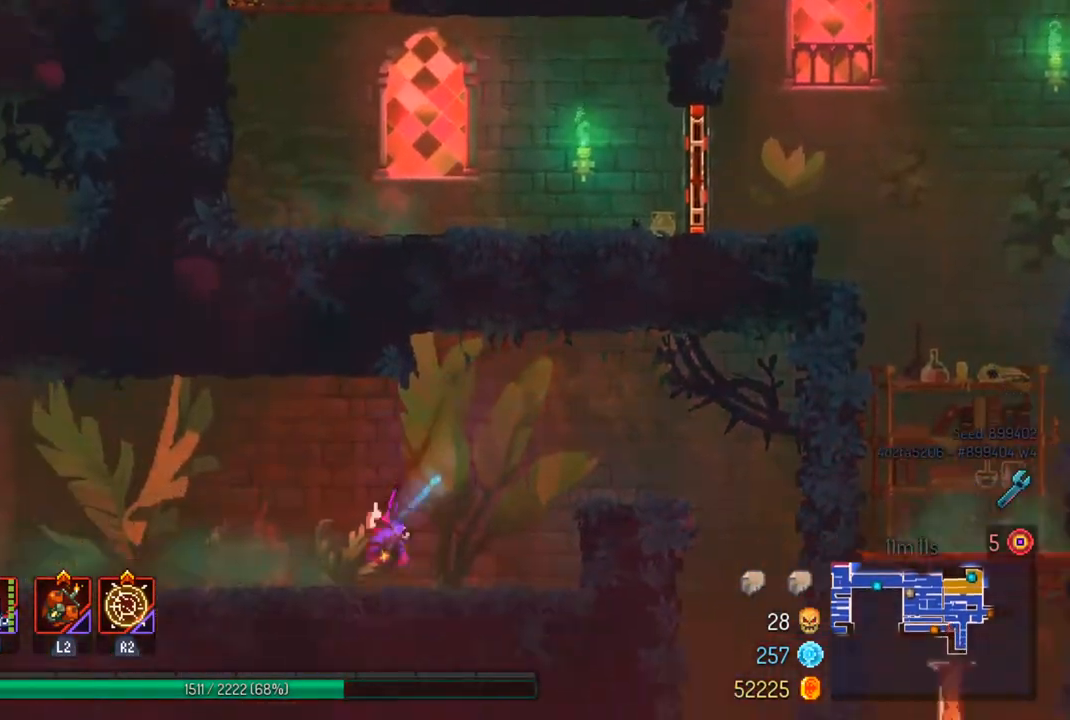
{"buttons": [], "left_stick": "left", "right_stick": "center", "events": []}
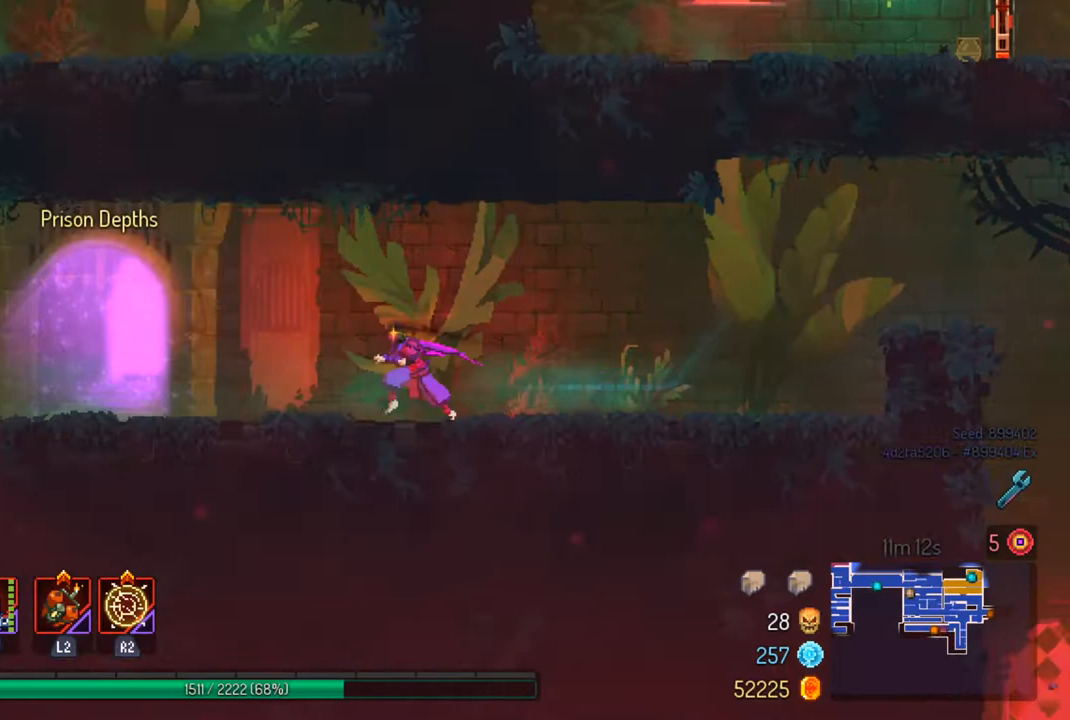
{"buttons": [], "left_stick": "left", "right_stick": "center", "events": [[167, "CIRCLE", "down"], [267, "CIRCLE", "up"]]}
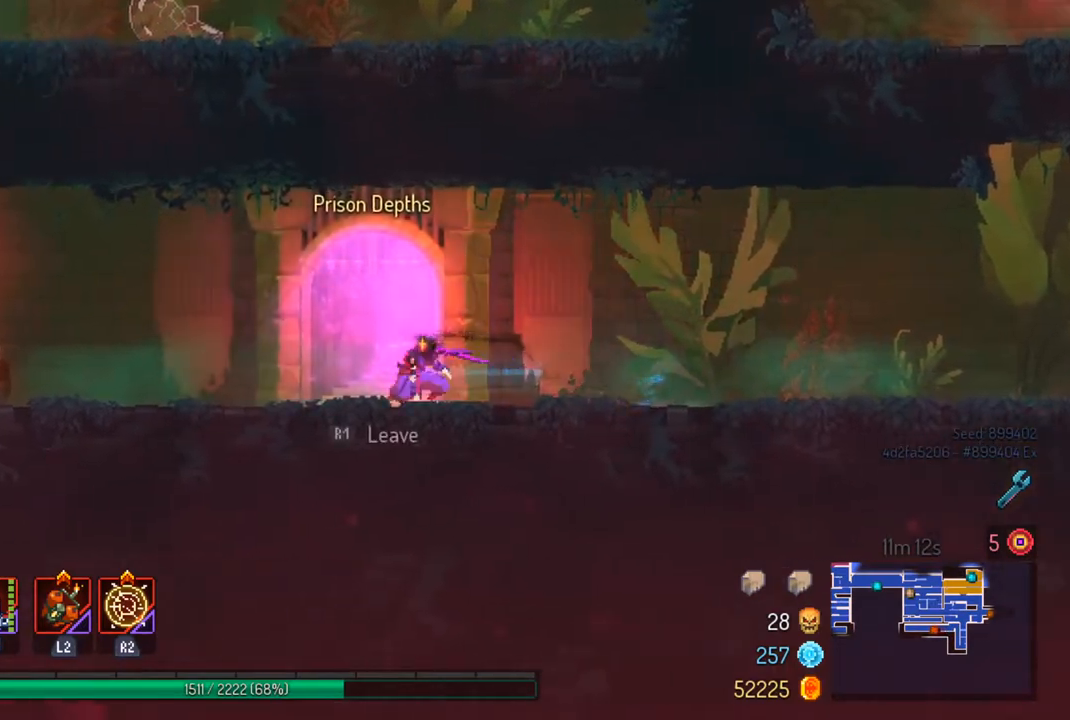
{"buttons": ["CIRCLE"], "left_stick": "left", "right_stick": "center", "events": [[433, "CIRCLE", "down"]]}
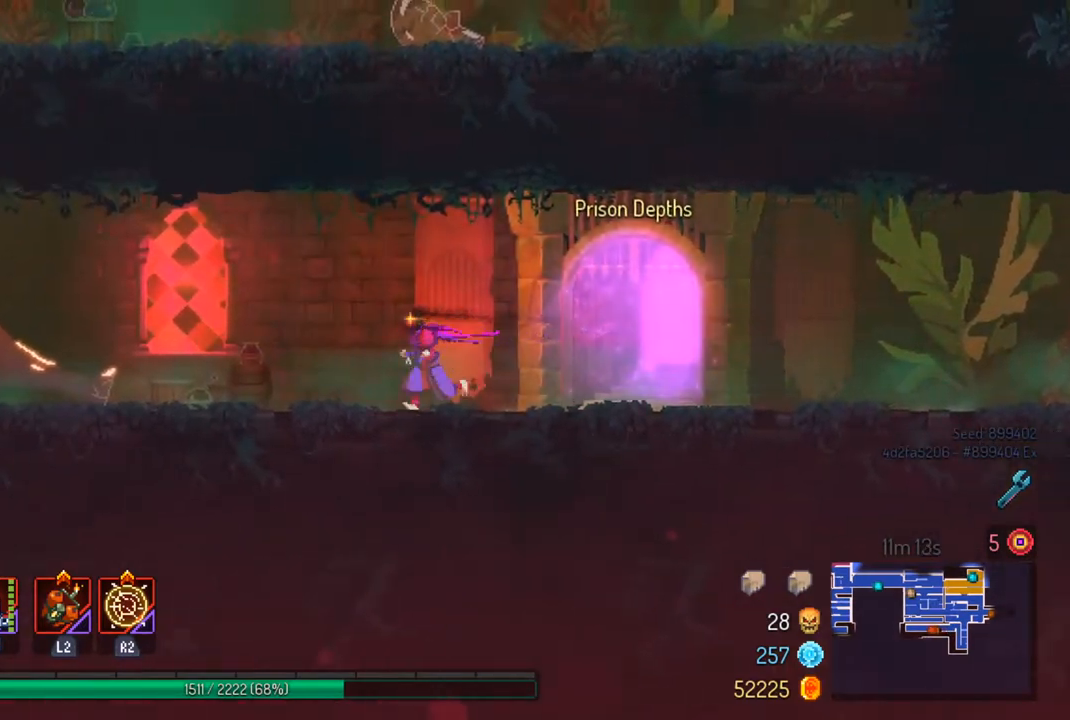
{"buttons": [], "left_stick": "left", "right_stick": "center", "events": [[67, "CIRCLE", "up"], [300, "CIRCLE", "down"], [400, "CIRCLE", "up"]]}
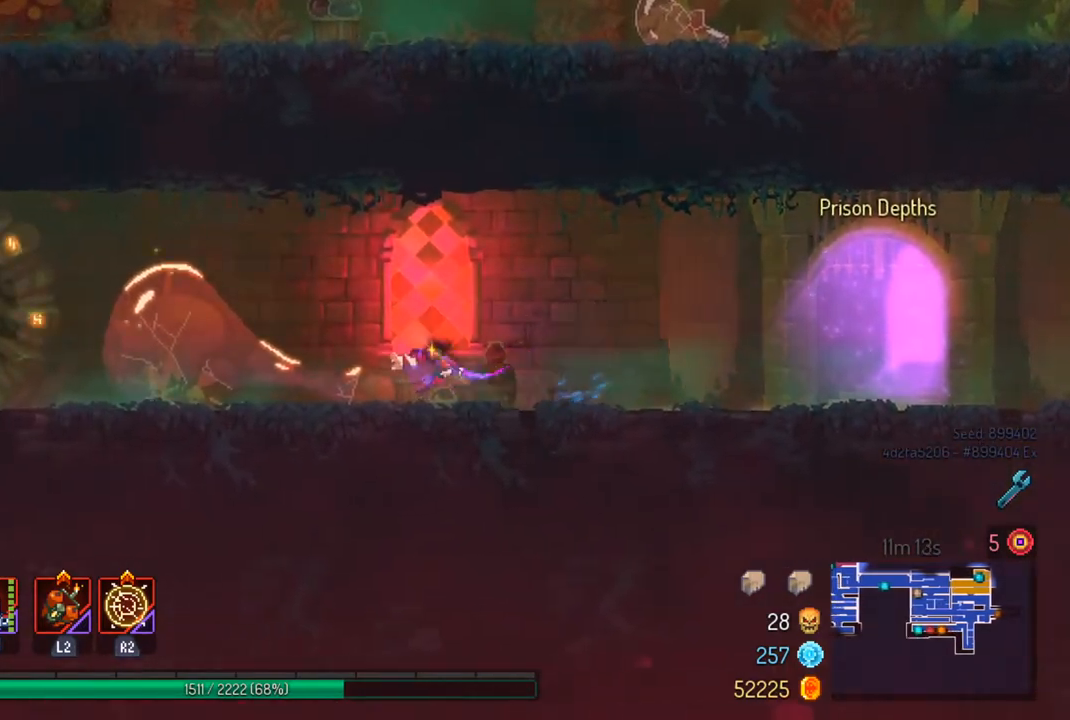
{"buttons": [], "left_stick": "left", "right_stick": "center", "events": []}
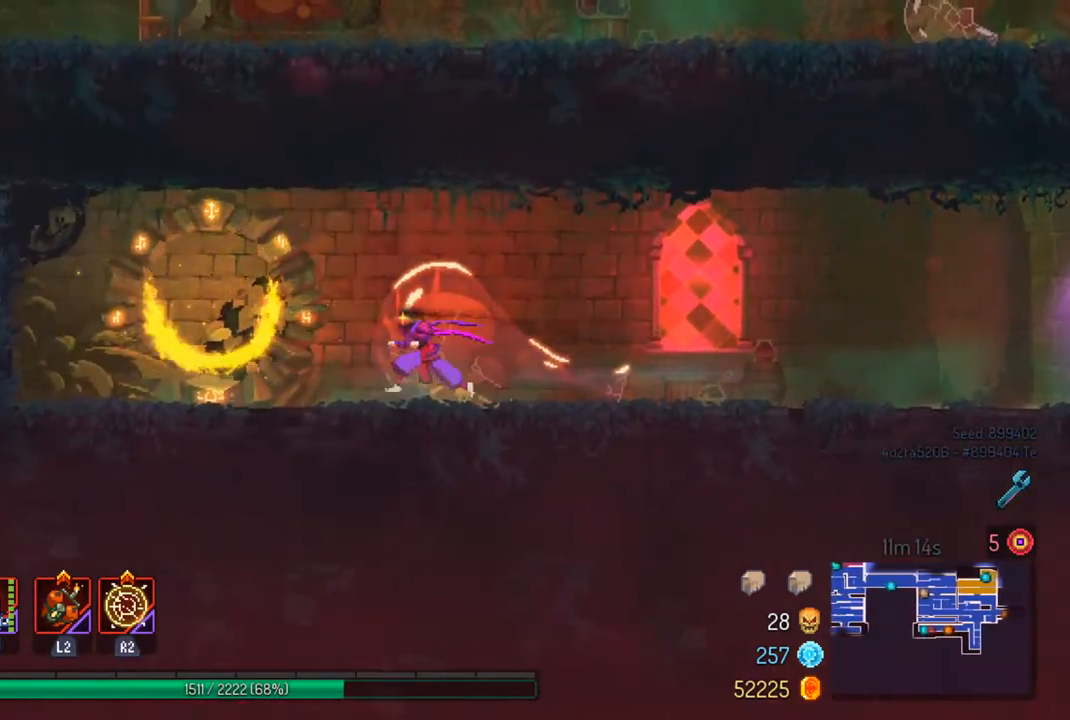
{"buttons": [], "left_stick": "center", "right_stick": "center", "events": [[267, "left_stick", "center"], [300, "R1", "down"], [400, "R1", "up"]]}
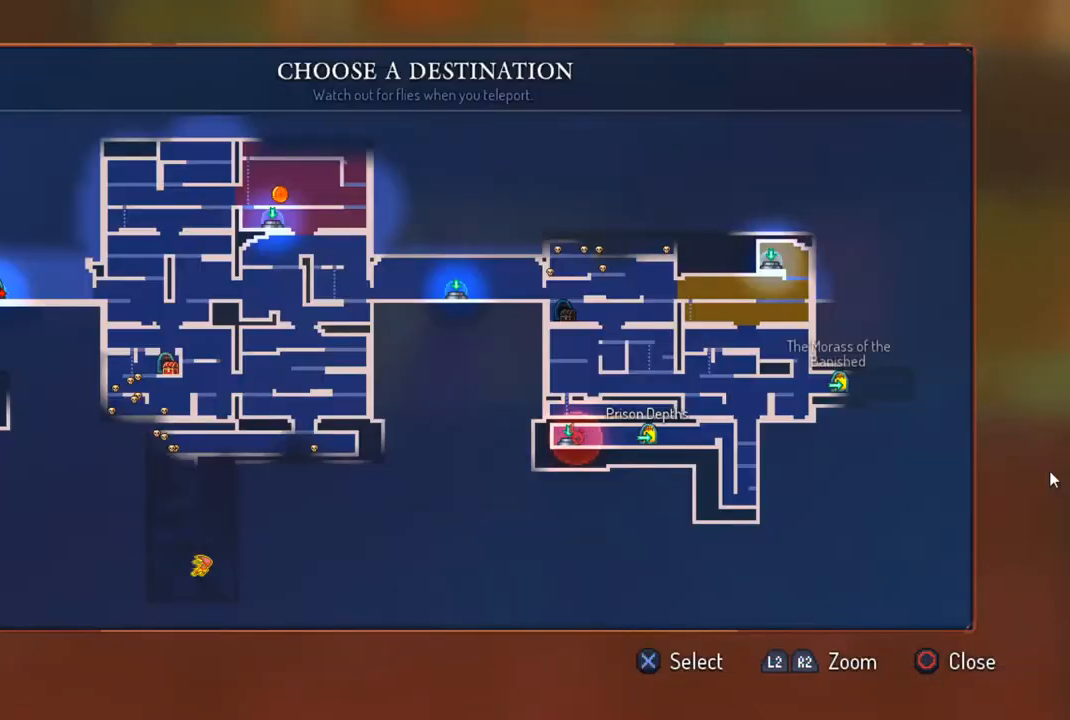
{"buttons": [], "left_stick": "center", "right_stick": "center", "events": [[133, "left_stick", "up"], [333, "left_stick", "center"]]}
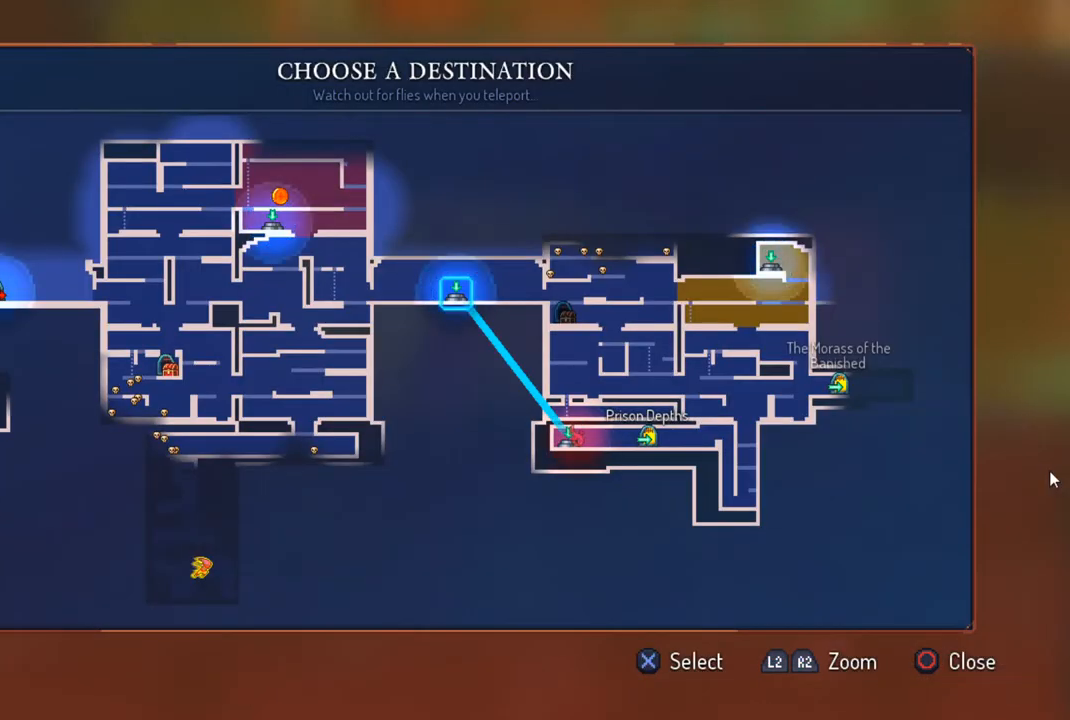
{"buttons": [], "left_stick": "left", "right_stick": "center", "events": [[367, "left_stick", "left"]]}
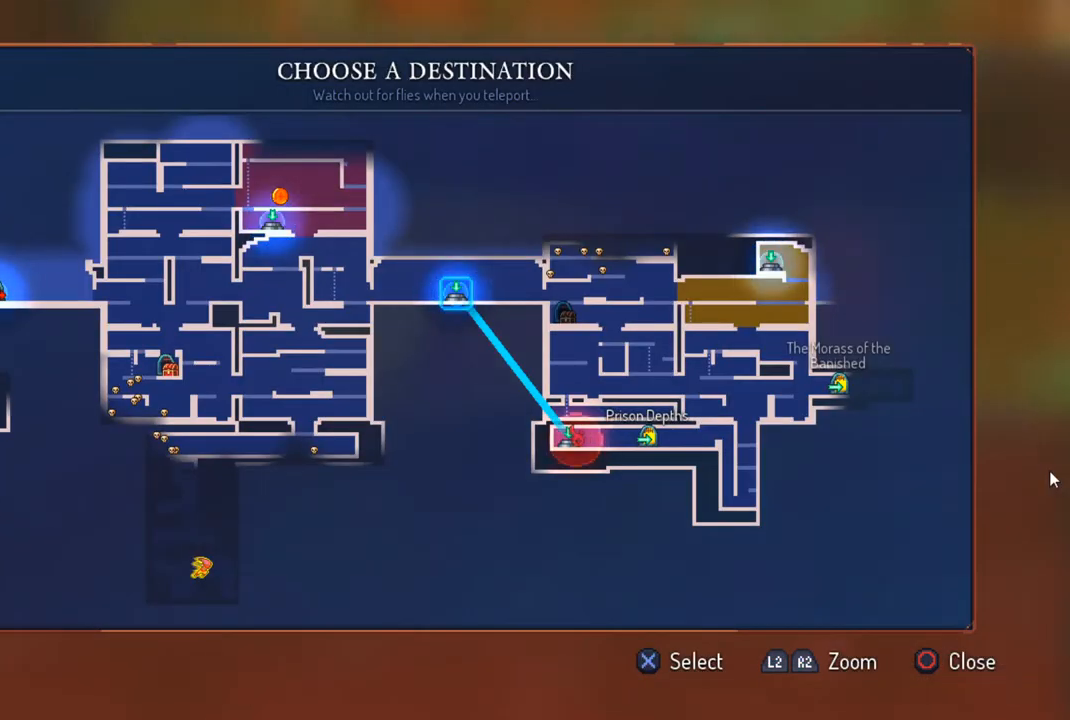
{"buttons": [], "left_stick": "center", "right_stick": "center", "events": [[100, "left_stick", "center"]]}
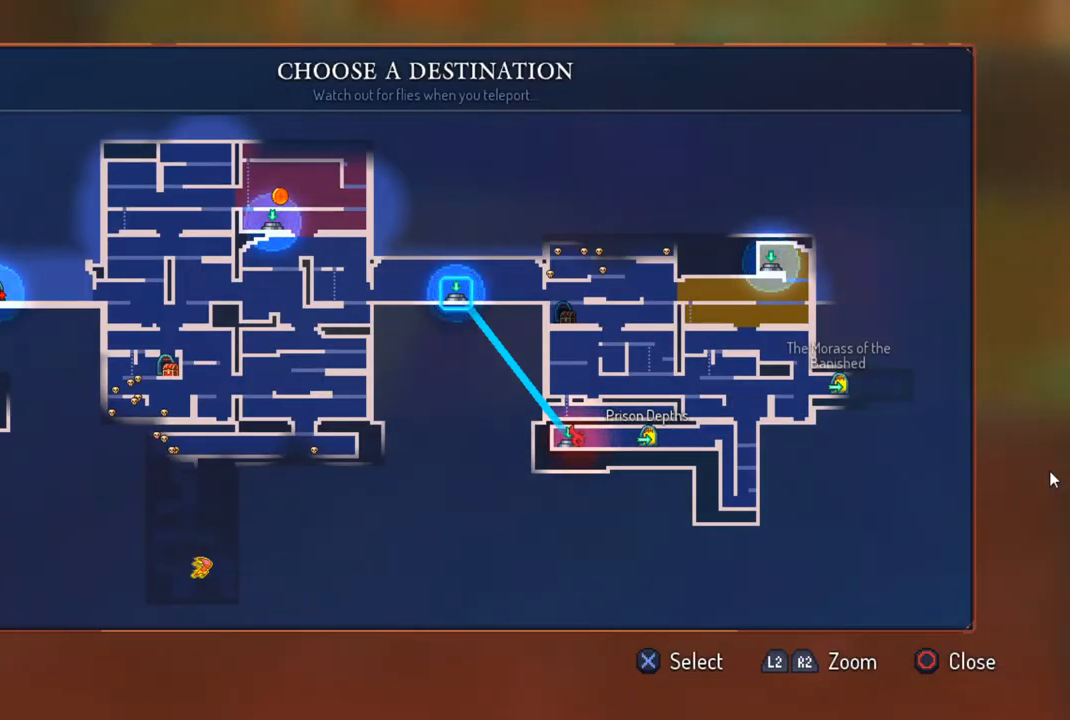
{"buttons": [], "left_stick": "center", "right_stick": "center", "events": []}
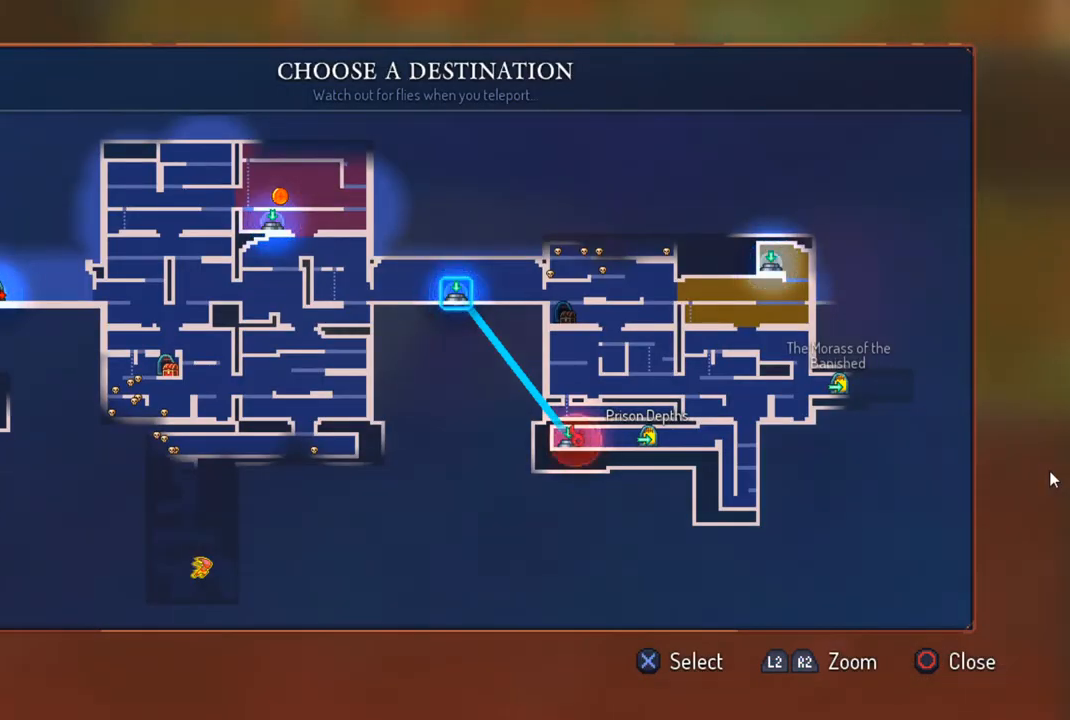
{"buttons": [], "left_stick": "center", "right_stick": "center", "events": []}
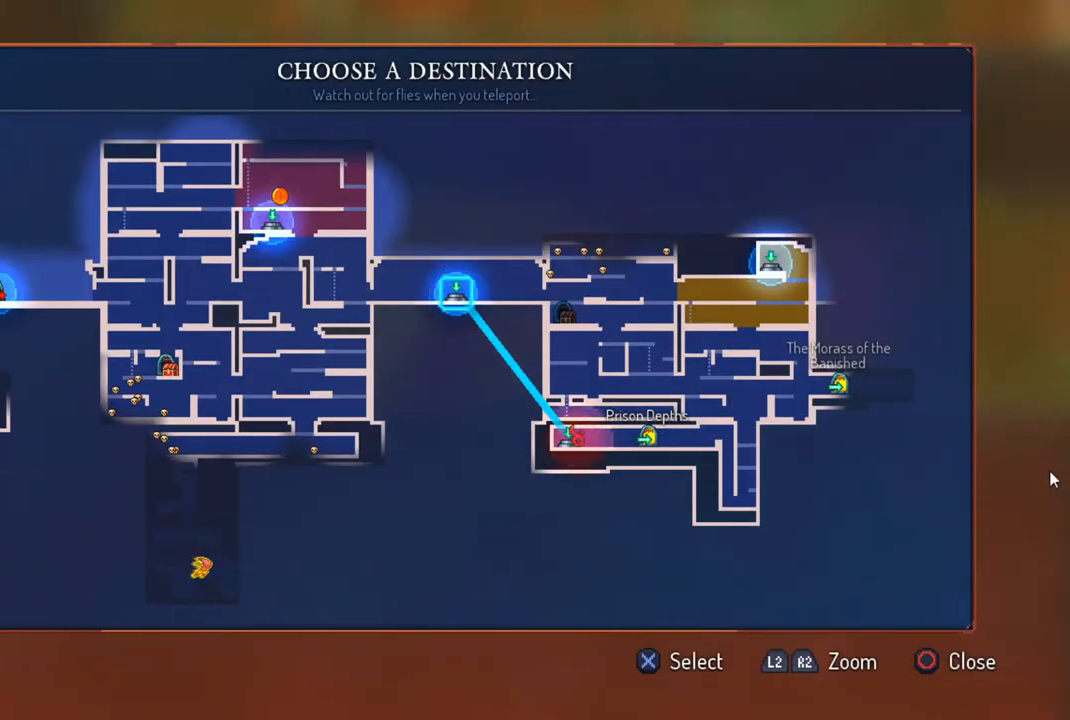
{"buttons": [], "left_stick": "center", "right_stick": "center", "events": []}